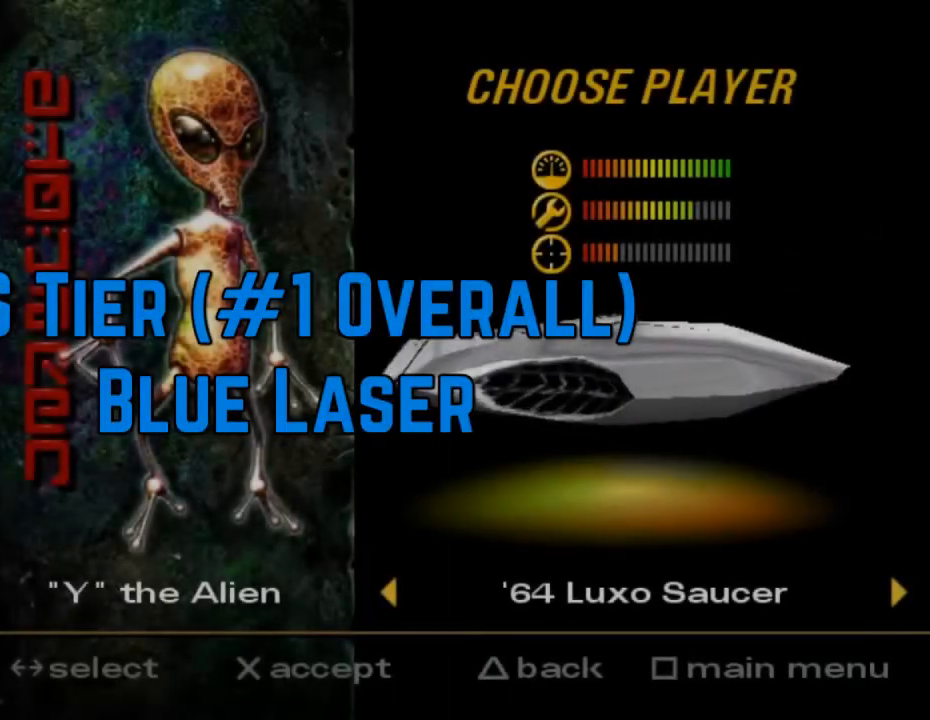
Gameplay with a controller (Xbox layout); each line is a JSON object with the inputs held at the frame after it. "events" lists button and stick changes between this image and that frame as [ms after this image, input, new state], when the widget could be followed in between. Not read: L3 R3 right_stick.
{"buttons": [], "left_stick": "center", "events": []}
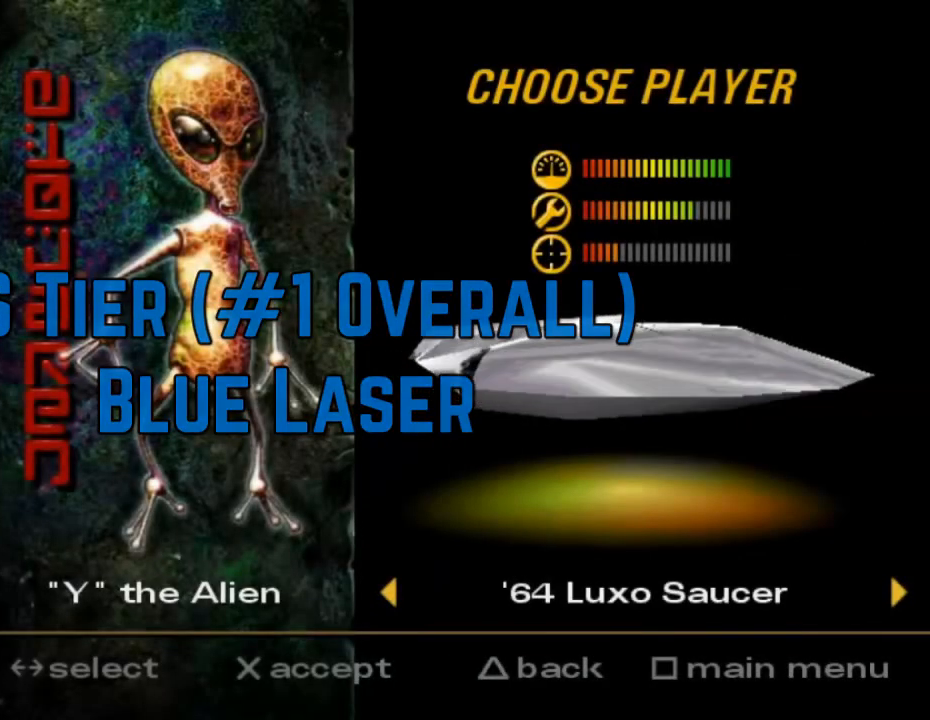
{"buttons": [], "left_stick": "center", "events": []}
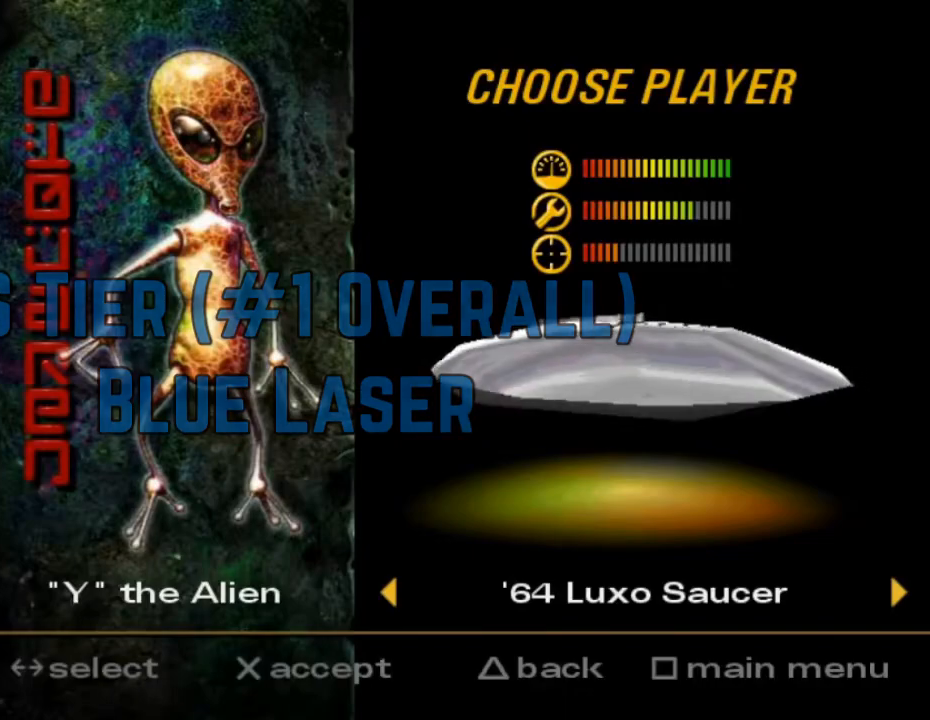
{"buttons": [], "left_stick": "center", "events": []}
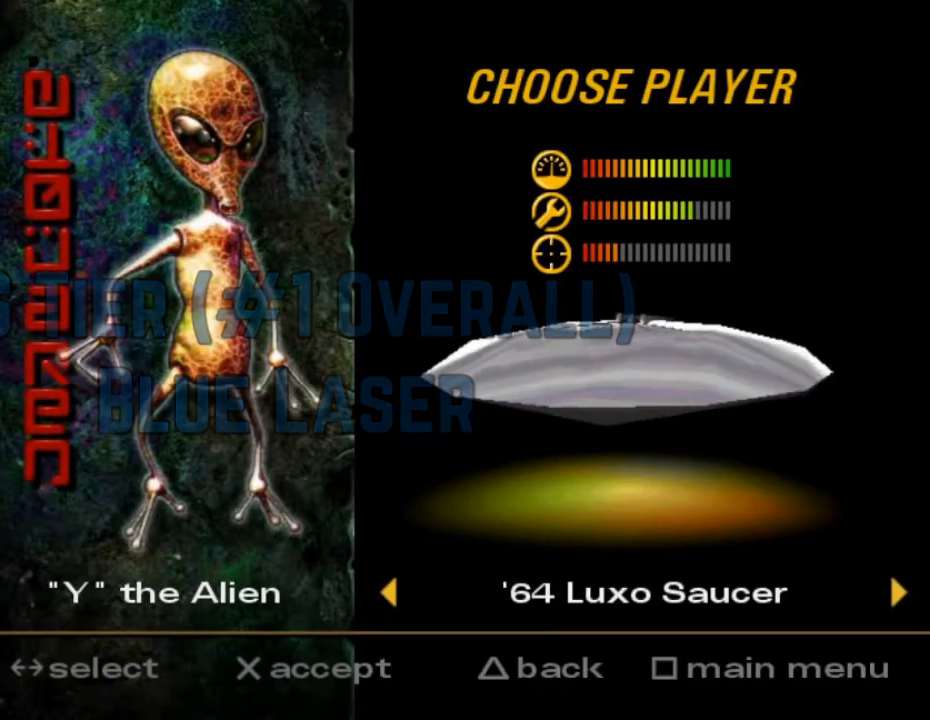
{"buttons": [], "left_stick": "center", "events": []}
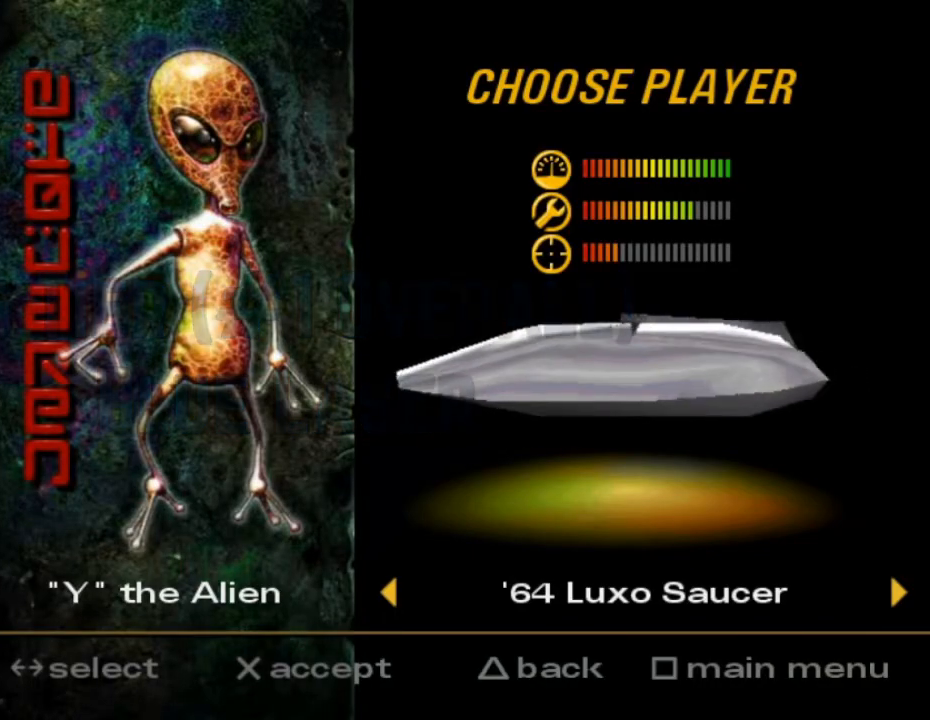
{"buttons": [], "left_stick": "center", "events": []}
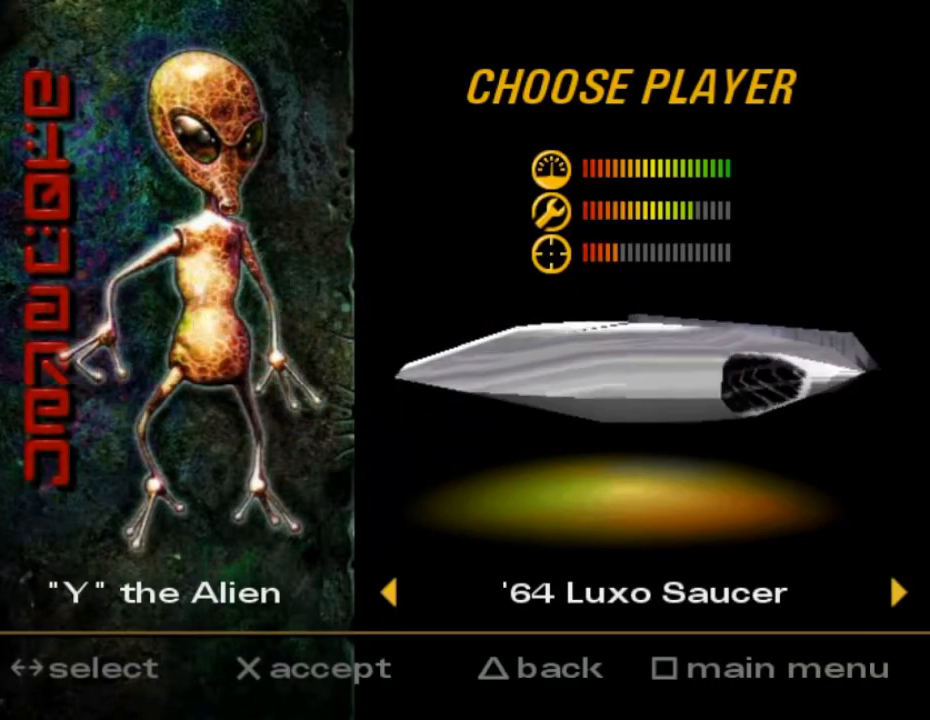
{"buttons": ["A", "X", "L1"], "left_stick": "center", "events": [[300, "A", "down"], [300, "X", "down"], [334, "L1", "down"], [367, "left_stick", "right"], [417, "L1", "up"], [501, "L1", "down"], [501, "left_stick", "center"]]}
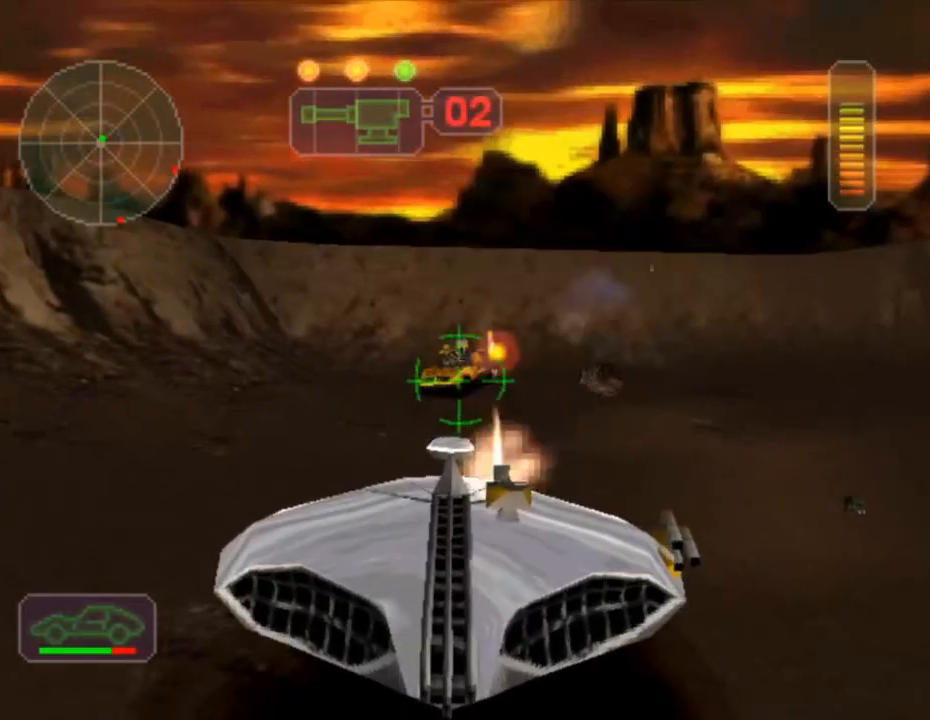
{"buttons": ["A", "X", "L1"], "left_stick": "center", "events": [[33, "left_stick", "left"], [100, "L1", "up"], [150, "left_stick", "center"], [166, "L1", "down"], [216, "left_stick", "right"], [267, "L1", "up"], [283, "left_stick", "center"], [333, "L1", "down"], [333, "left_stick", "left"], [417, "L1", "up"], [450, "left_stick", "center"], [483, "L1", "down"]]}
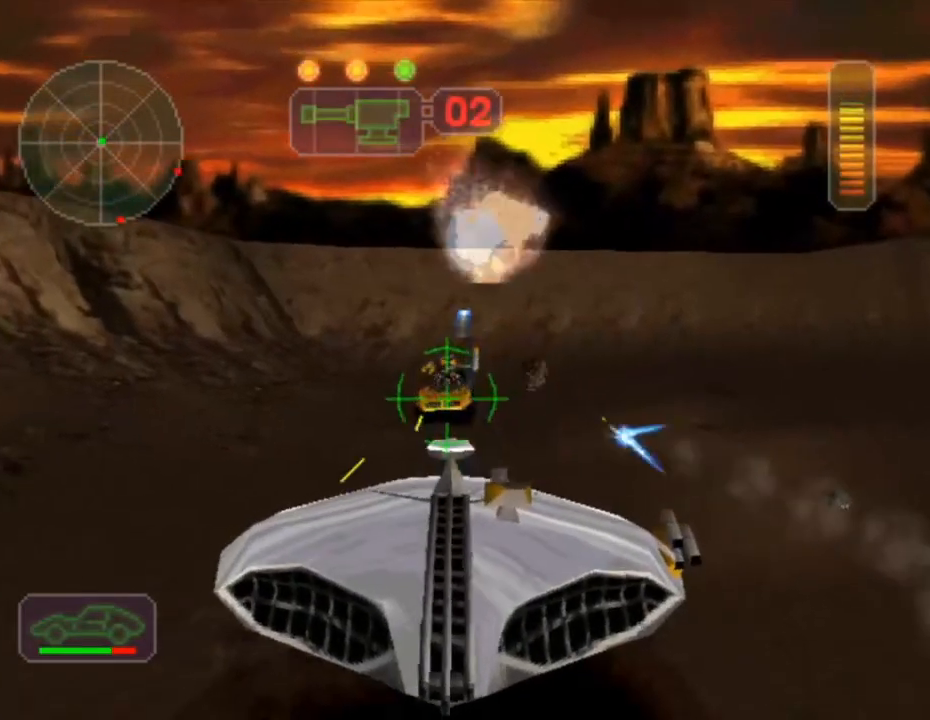
{"buttons": ["A", "X", "L1"], "left_stick": "center", "events": [[33, "left_stick", "right"], [84, "L1", "up"], [150, "L1", "down"], [150, "left_stick", "center"], [234, "L1", "up"], [300, "L1", "down"], [334, "left_stick", "left"], [384, "L1", "up"], [400, "left_stick", "center"], [467, "L1", "down"]]}
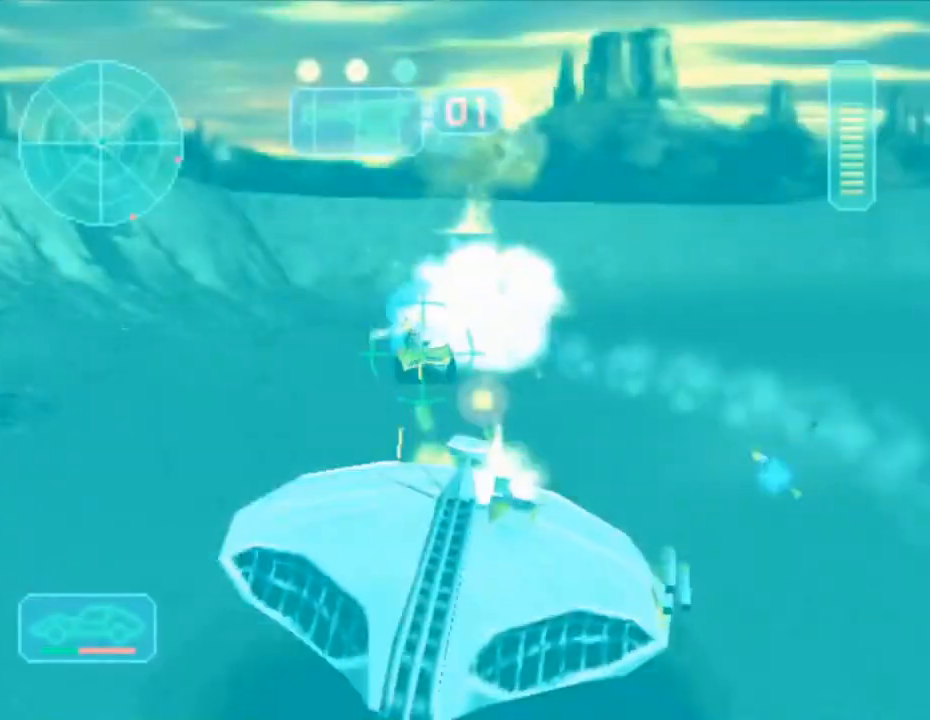
{"buttons": ["A", "X", "L1"], "left_stick": "center", "events": [[50, "L1", "up"], [133, "L1", "down"], [200, "L1", "up"], [250, "left_stick", "left"], [283, "L1", "down"], [383, "L1", "up"], [450, "L1", "down"], [450, "left_stick", "center"]]}
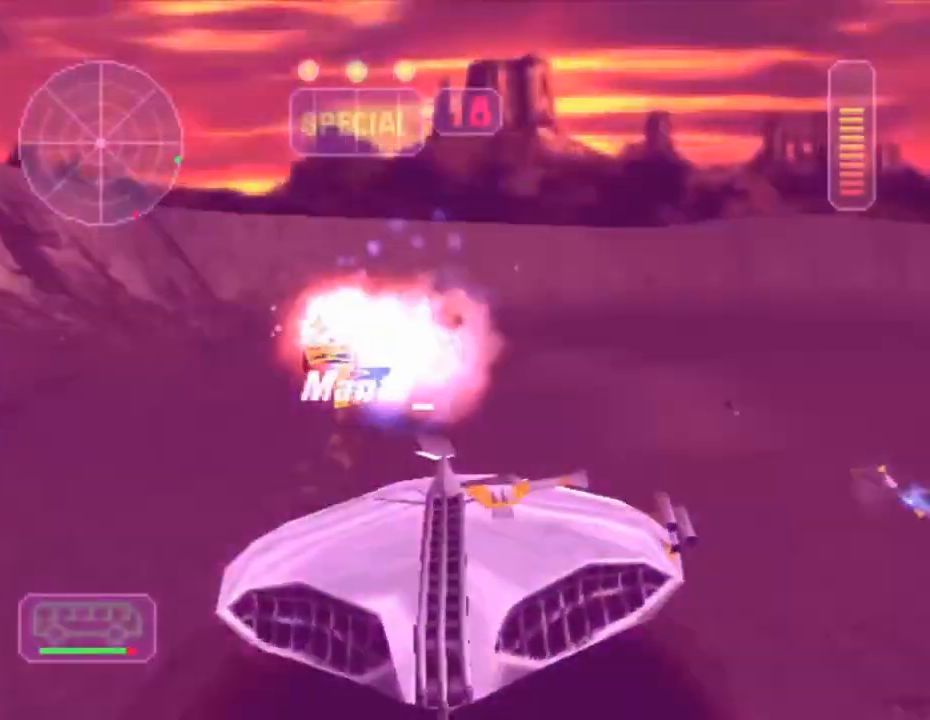
{"buttons": [], "left_stick": "center", "events": [[33, "L1", "up"], [83, "A", "up"], [100, "X", "up"]]}